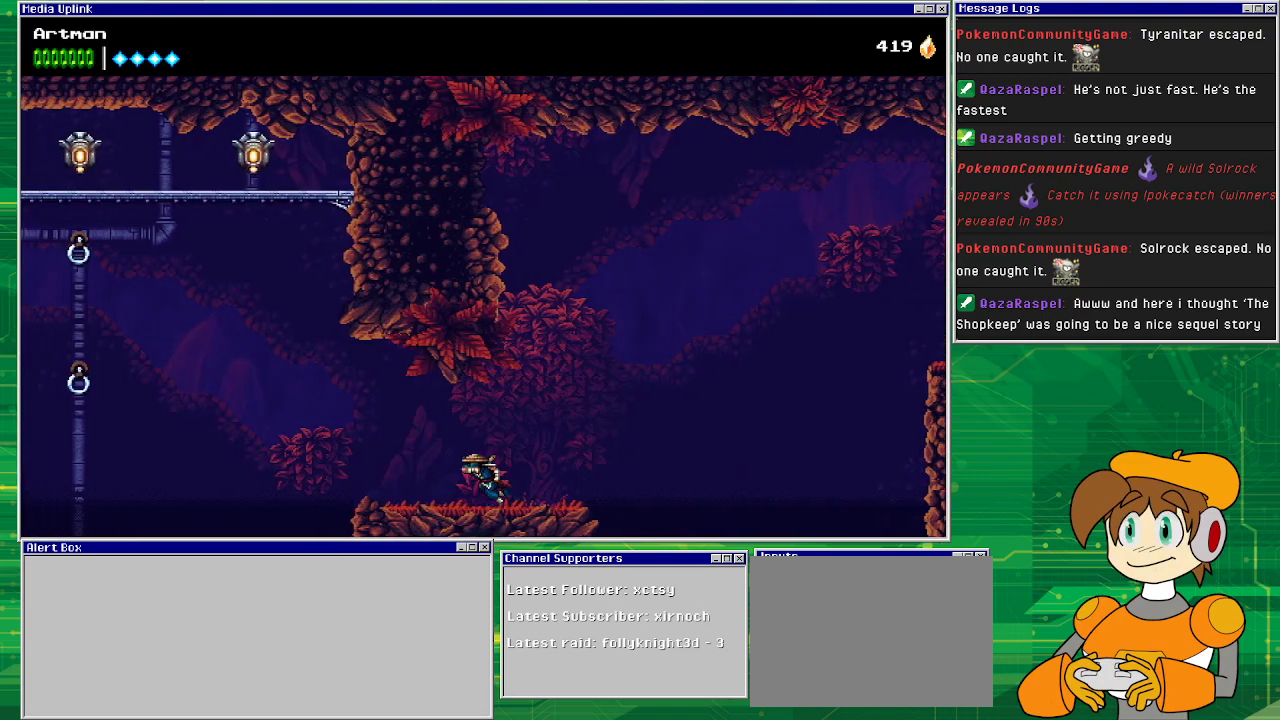
Gameplay with a controller (PlayStation layout); each line is a JSON object with the inputs held at the frame after it. "events" lists button and stick changes between this image and that frame as [ms after this image, input, new state], when the widget could be followed in between. Not read: L1 L2 L3 R2 R3 left_stick right_stick.
{"buttons": [], "events": [[400, "DPAD_LEFT", "up"]]}
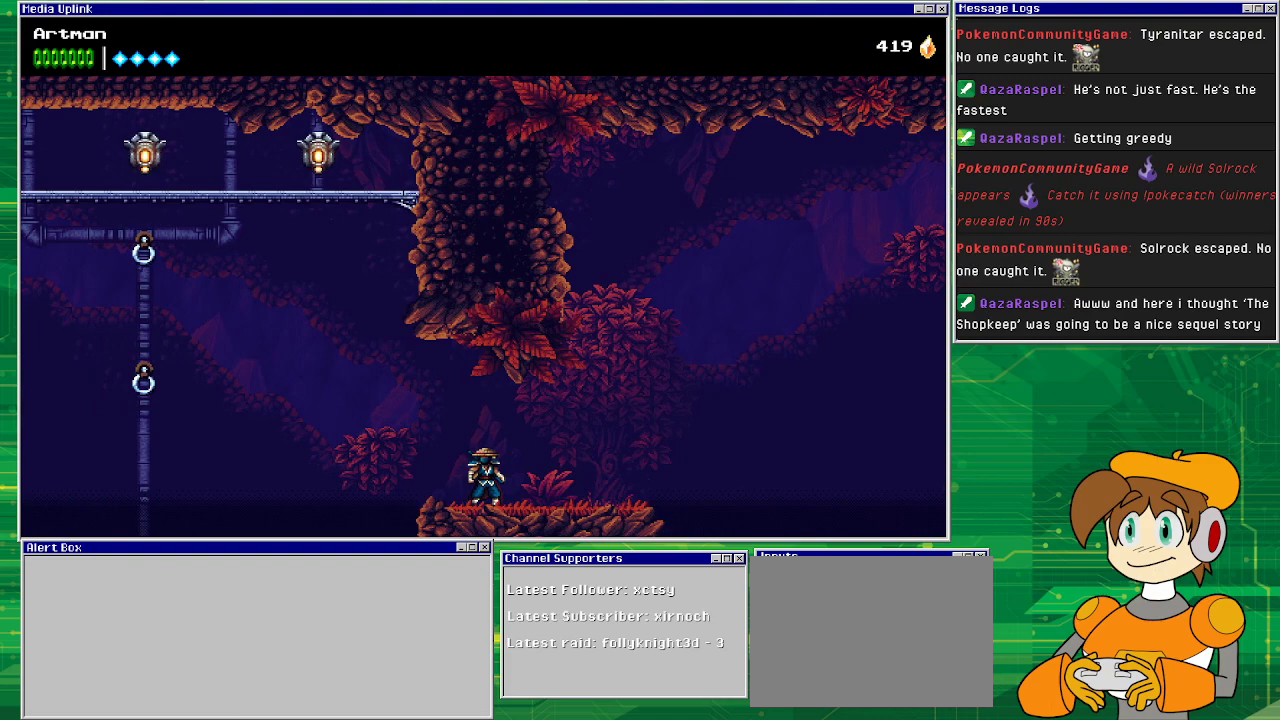
{"buttons": ["CROSS", "DPAD_LEFT"], "events": [[133, "DPAD_LEFT", "down"], [300, "CROSS", "down"]]}
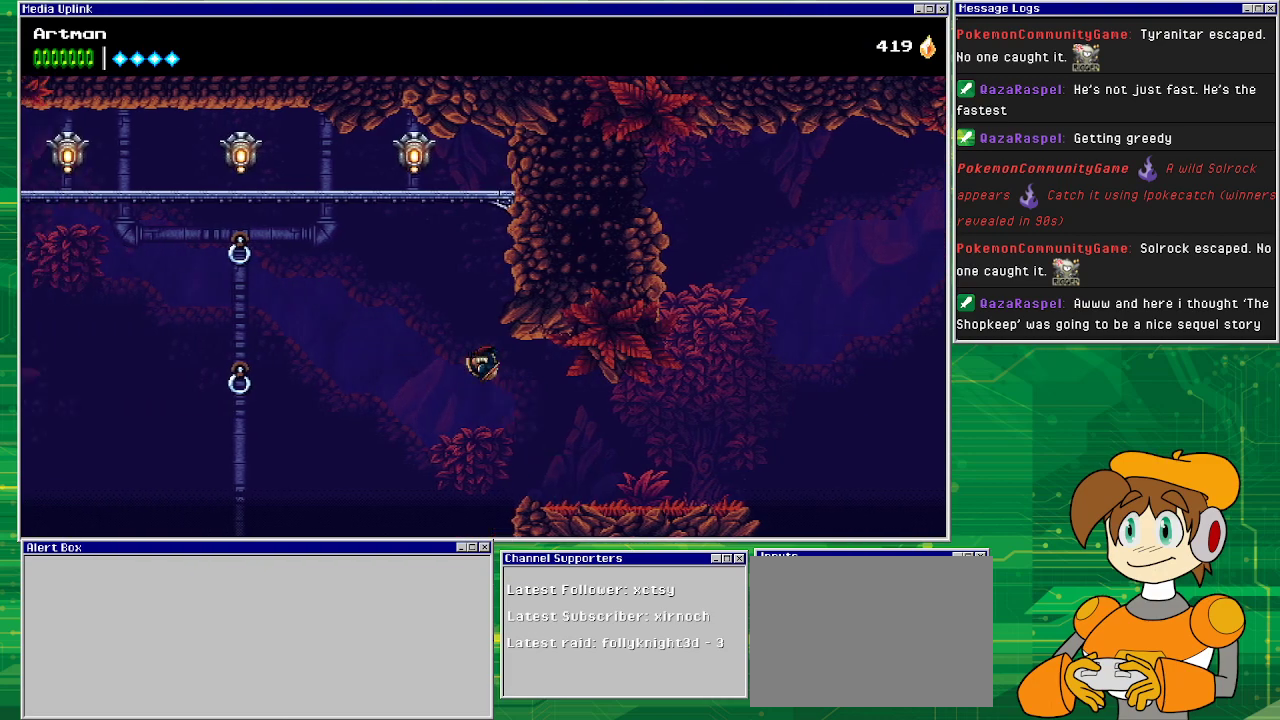
{"buttons": ["CIRCLE", "DPAD_LEFT"], "events": [[167, "CROSS", "up"], [400, "CIRCLE", "down"]]}
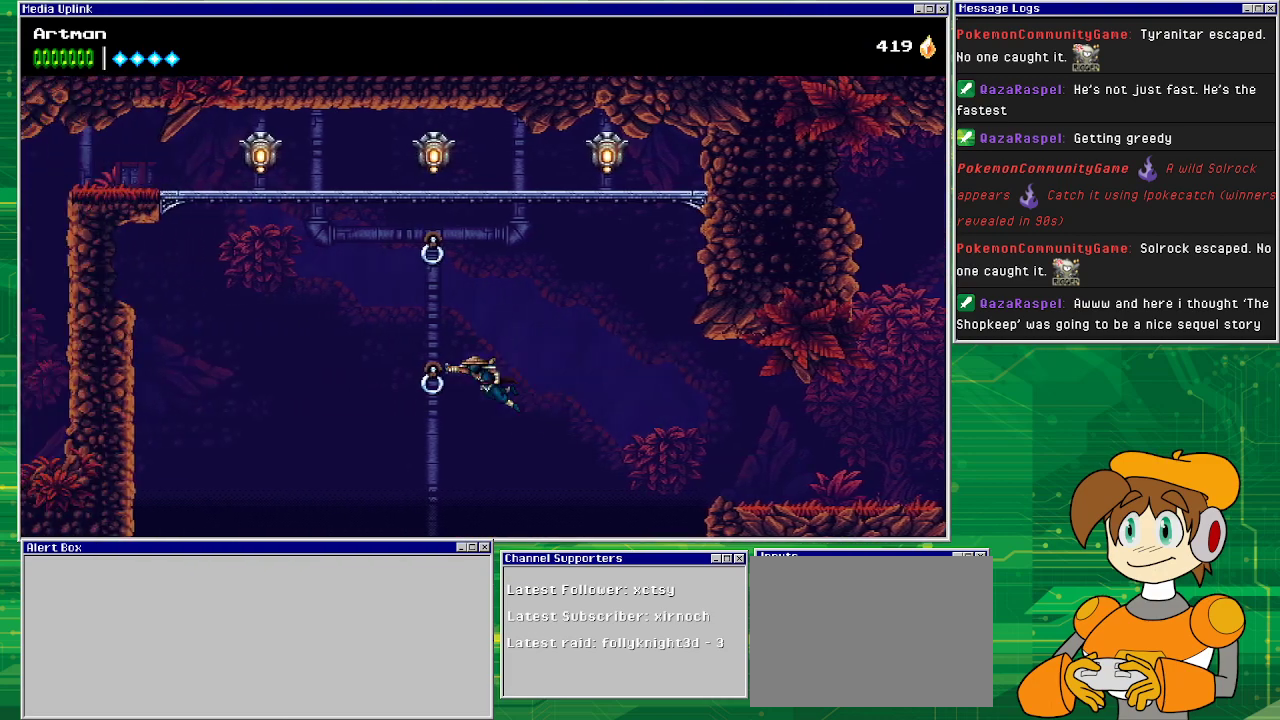
{"buttons": ["CROSS", "DPAD_LEFT"], "events": [[200, "CIRCLE", "up"], [500, "CROSS", "down"]]}
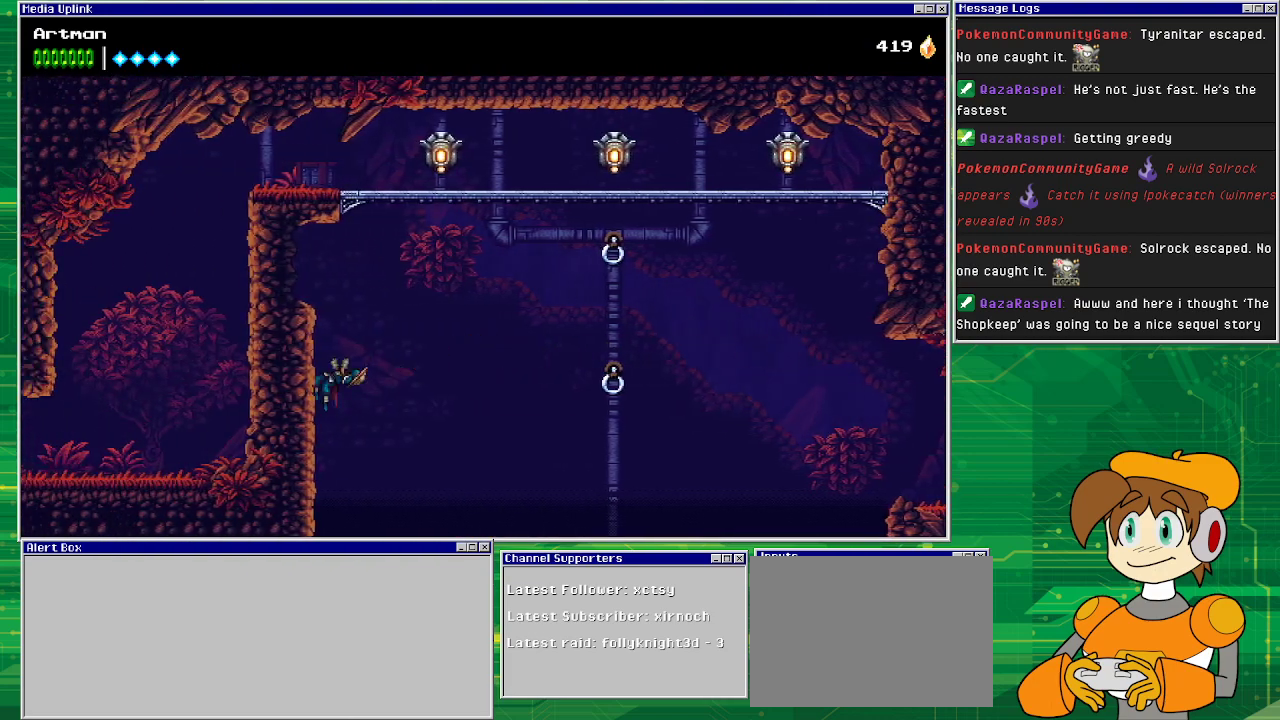
{"buttons": ["DPAD_LEFT"], "events": [[233, "CROSS", "up"]]}
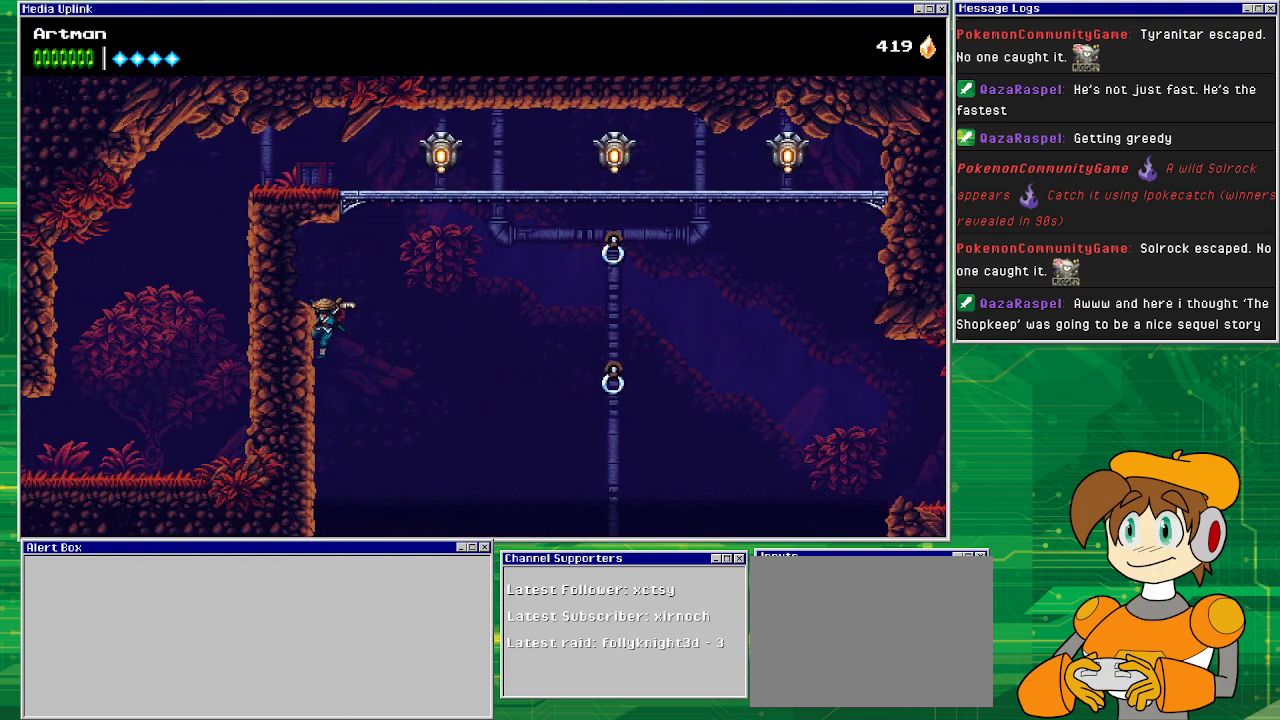
{"buttons": ["CROSS", "DPAD_RIGHT"], "events": [[433, "CROSS", "down"], [433, "DPAD_LEFT", "up"], [467, "DPAD_DOWN", "down"], [467, "DPAD_LEFT", "down"], [500, "DPAD_DOWN", "up"], [500, "DPAD_LEFT", "up"], [500, "DPAD_RIGHT", "down"]]}
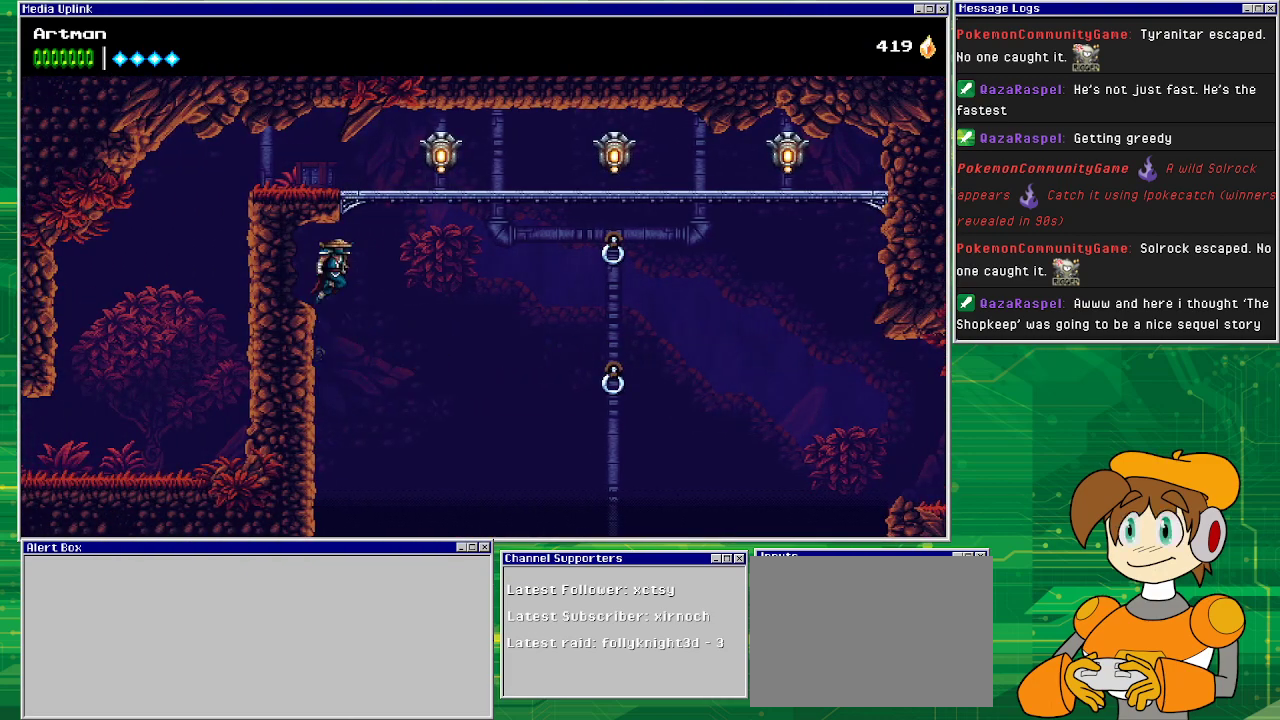
{"buttons": ["CIRCLE", "DPAD_RIGHT"], "events": [[100, "CROSS", "up"], [267, "CIRCLE", "down"]]}
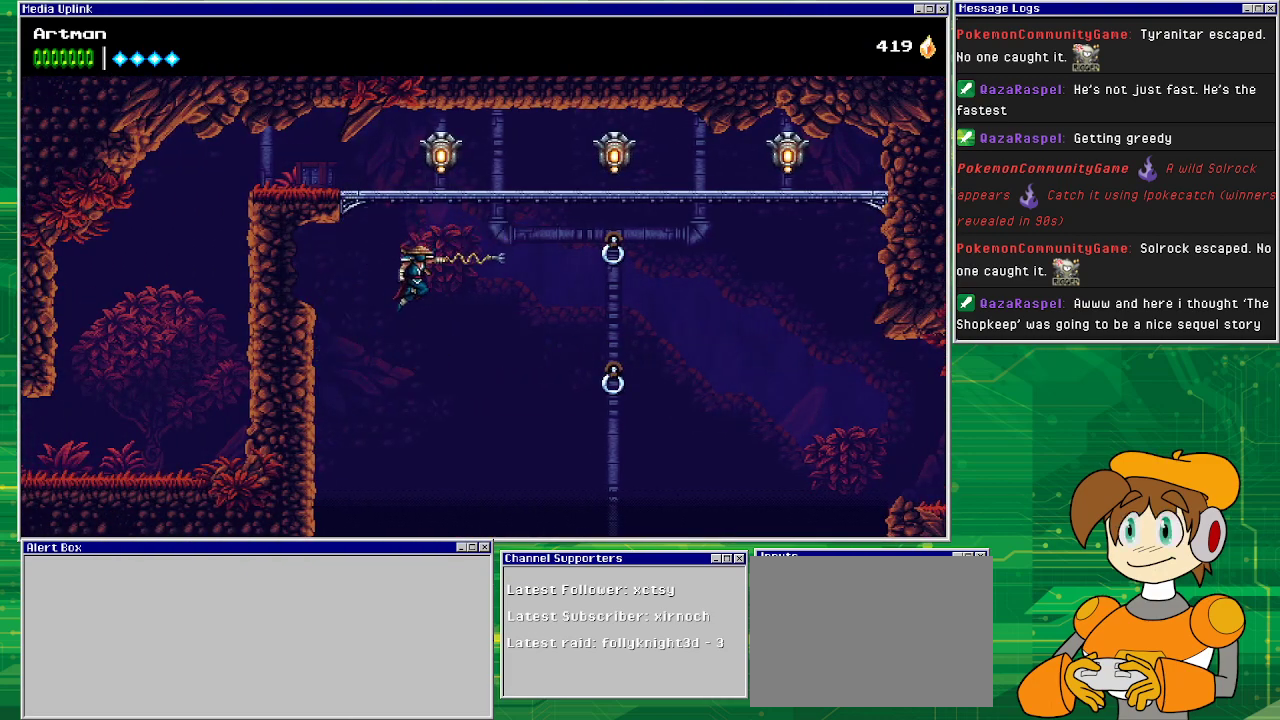
{"buttons": ["CIRCLE", "DPAD_RIGHT"], "events": [[133, "CIRCLE", "up"], [200, "CIRCLE", "down"], [400, "CIRCLE", "up"], [500, "CIRCLE", "down"]]}
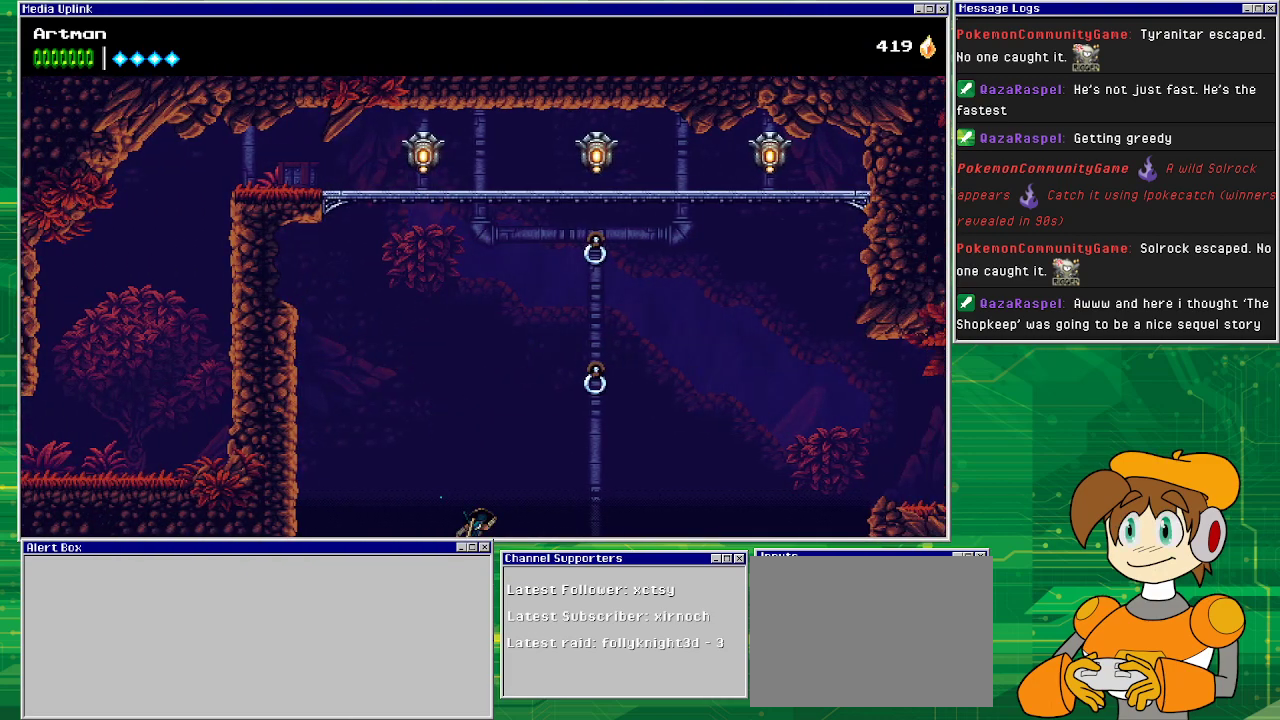
{"buttons": [], "events": [[33, "CIRCLE", "up"], [33, "CROSS", "down"], [67, "DPAD_RIGHT", "up"], [467, "CROSS", "up"]]}
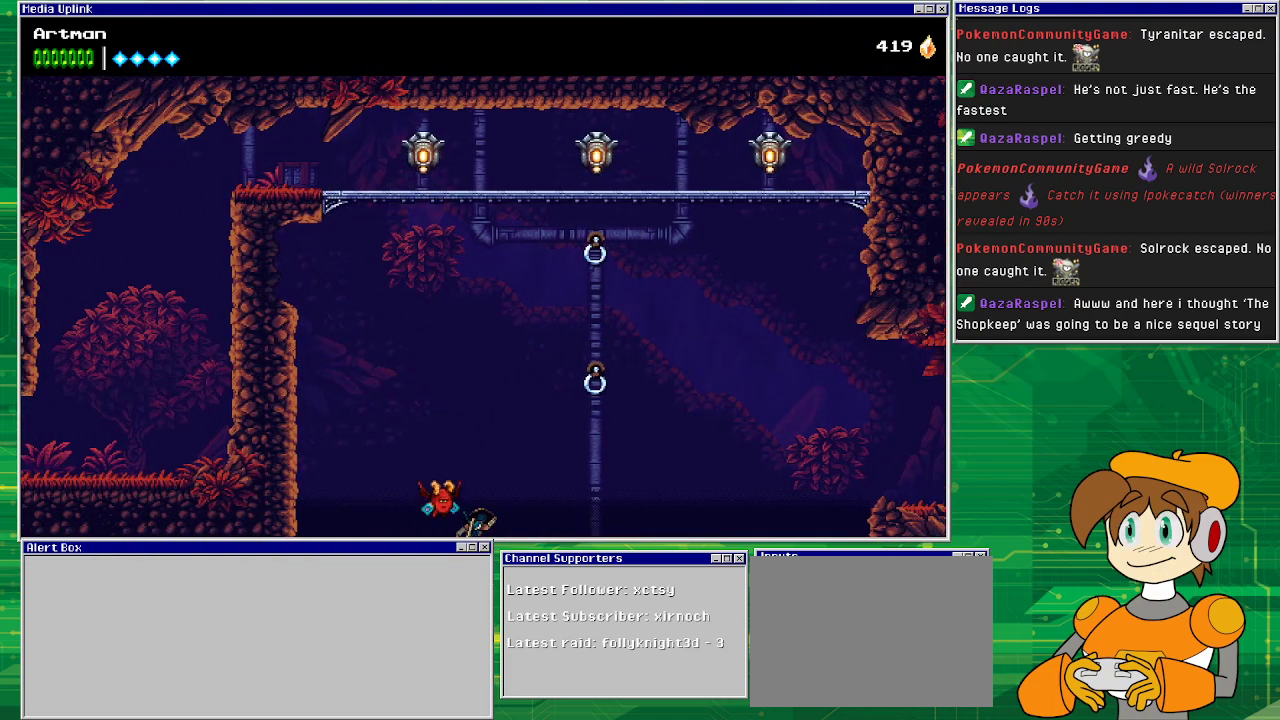
{"buttons": [], "events": []}
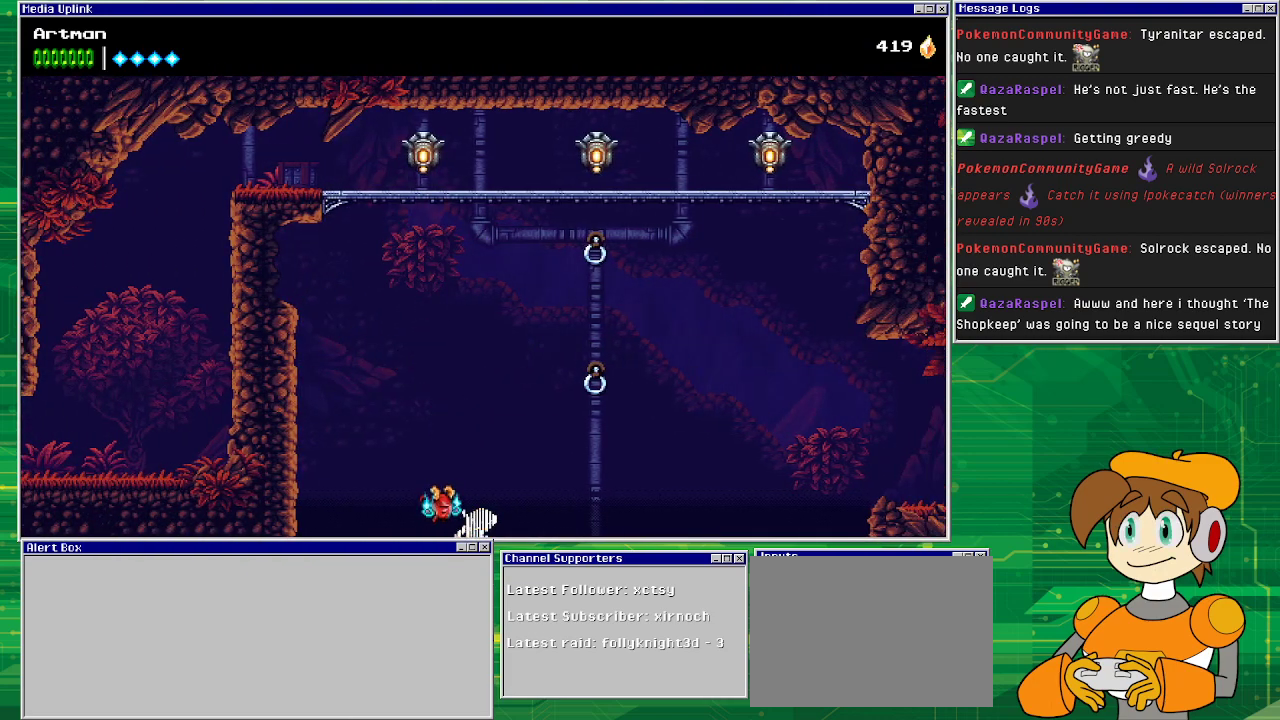
{"buttons": [], "events": []}
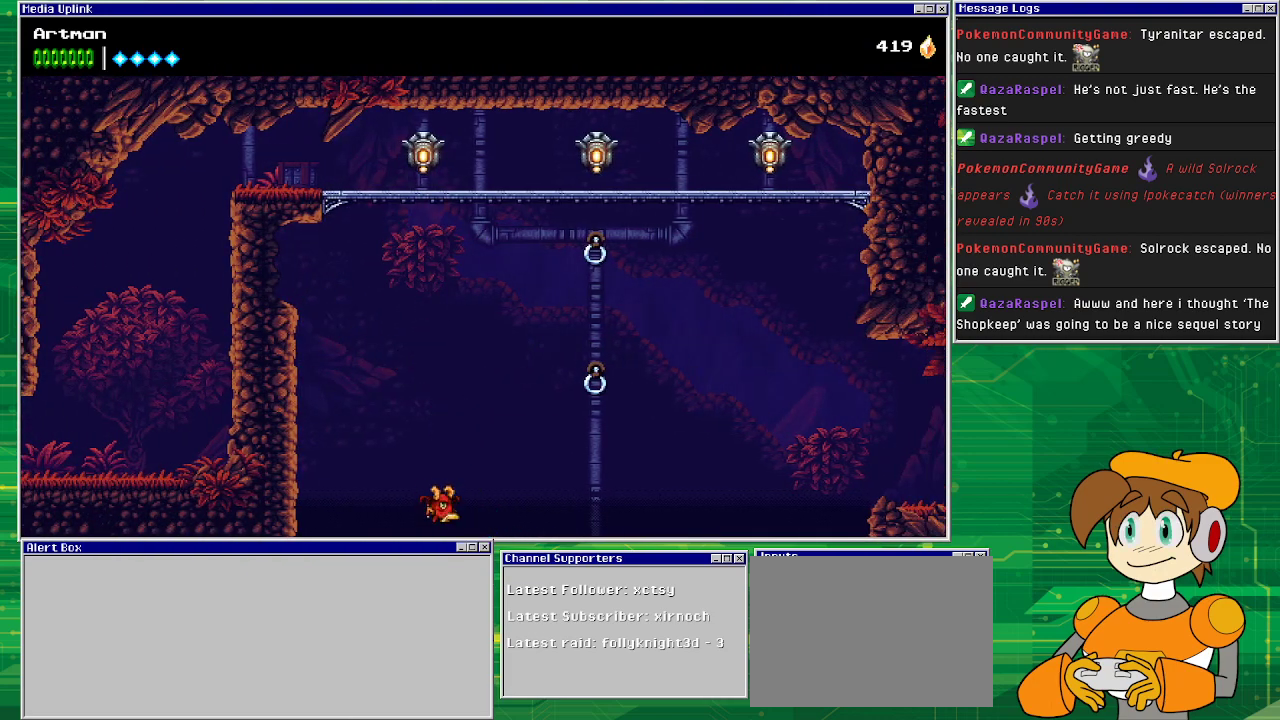
{"buttons": [], "events": []}
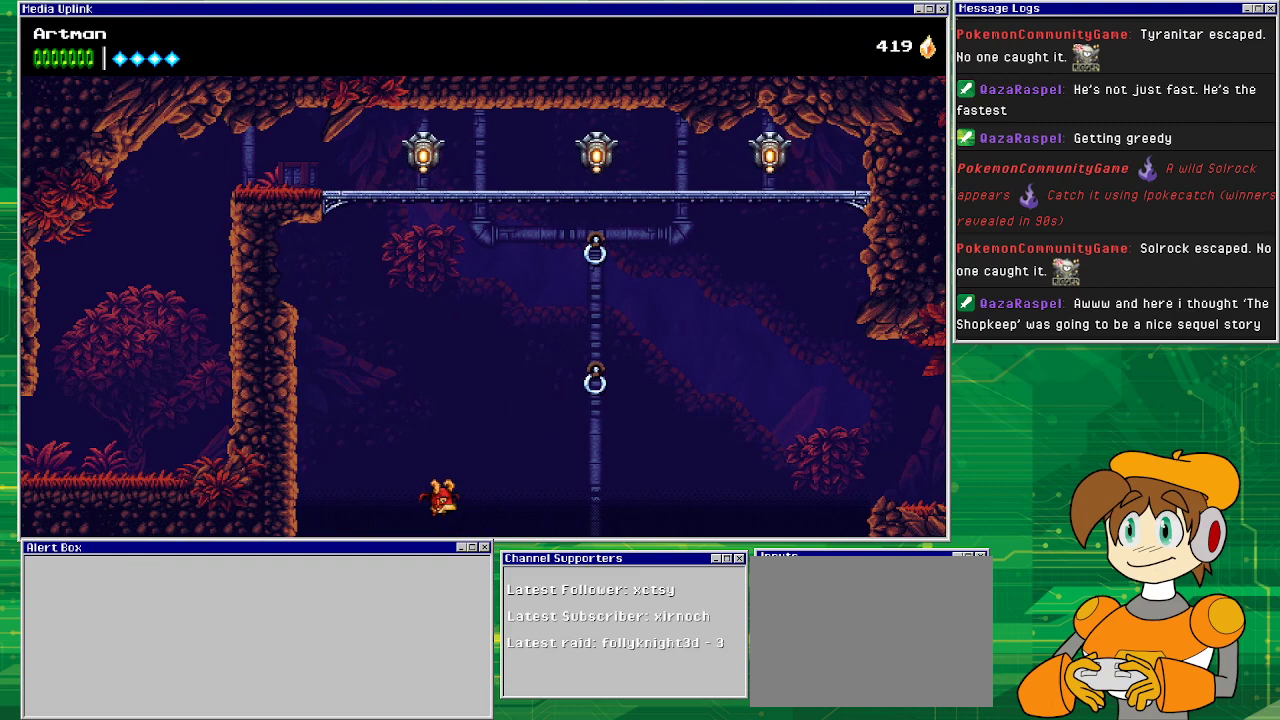
{"buttons": [], "events": []}
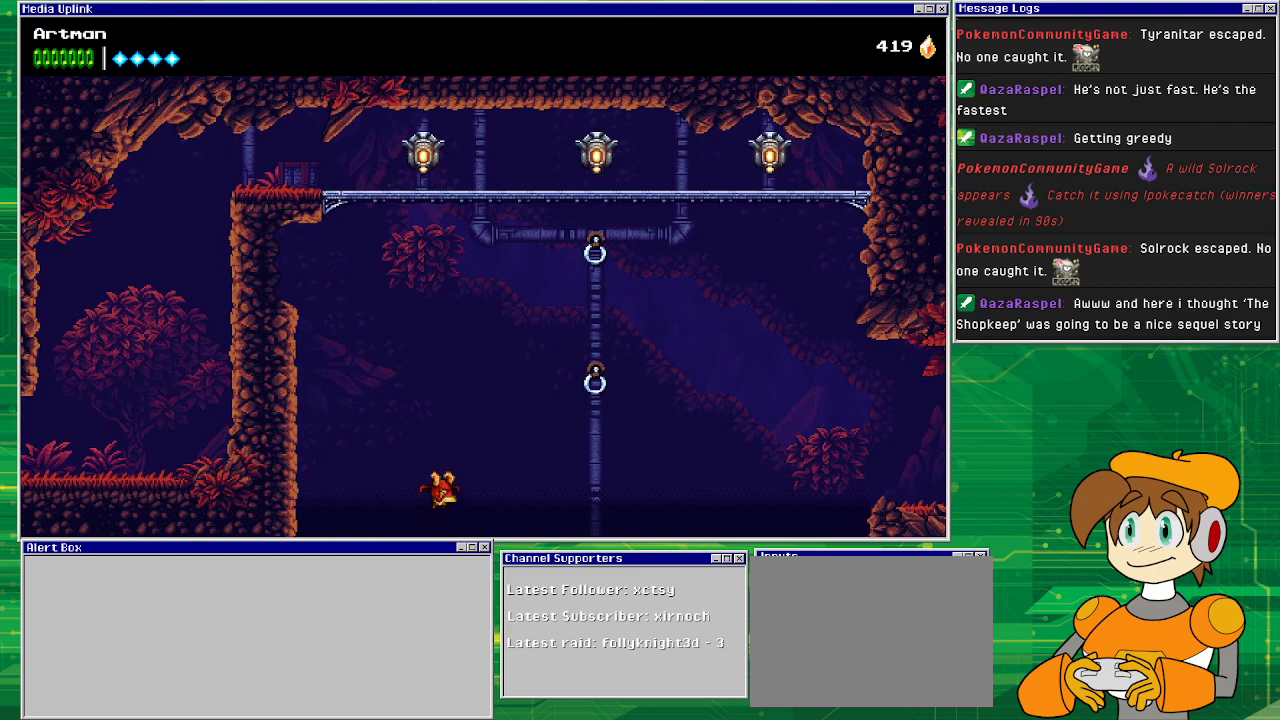
{"buttons": [], "events": []}
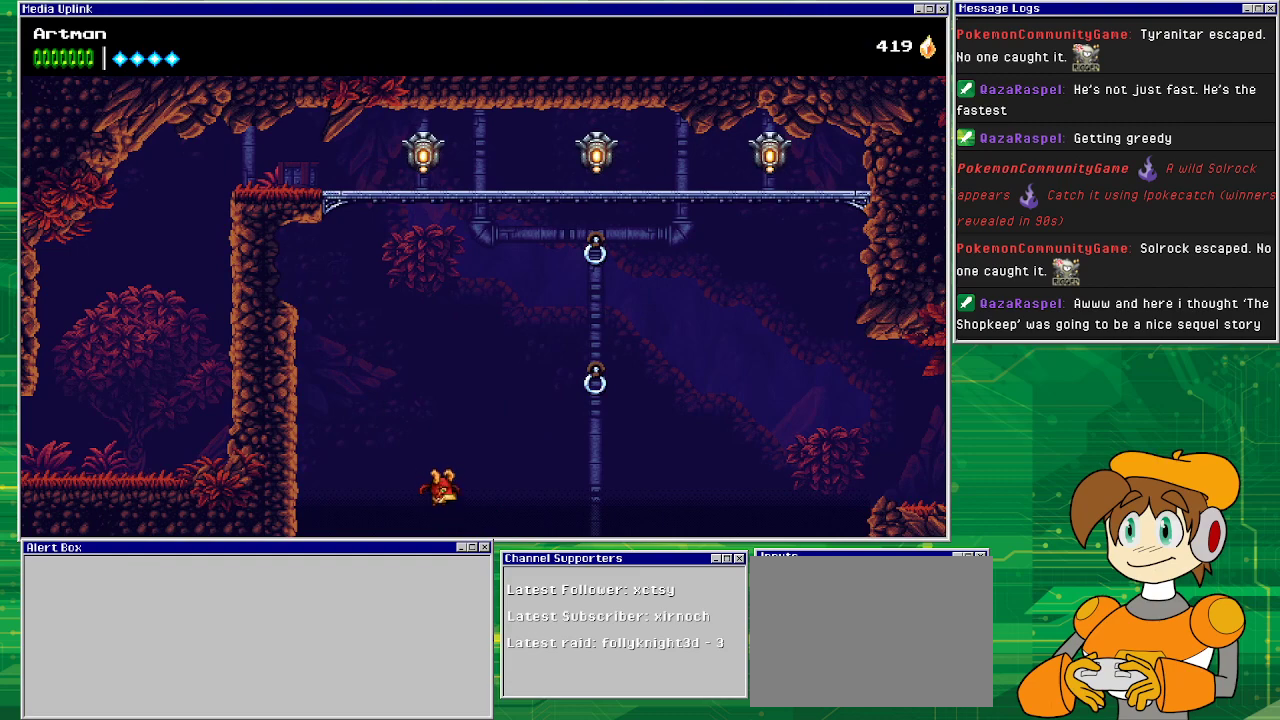
{"buttons": [], "events": []}
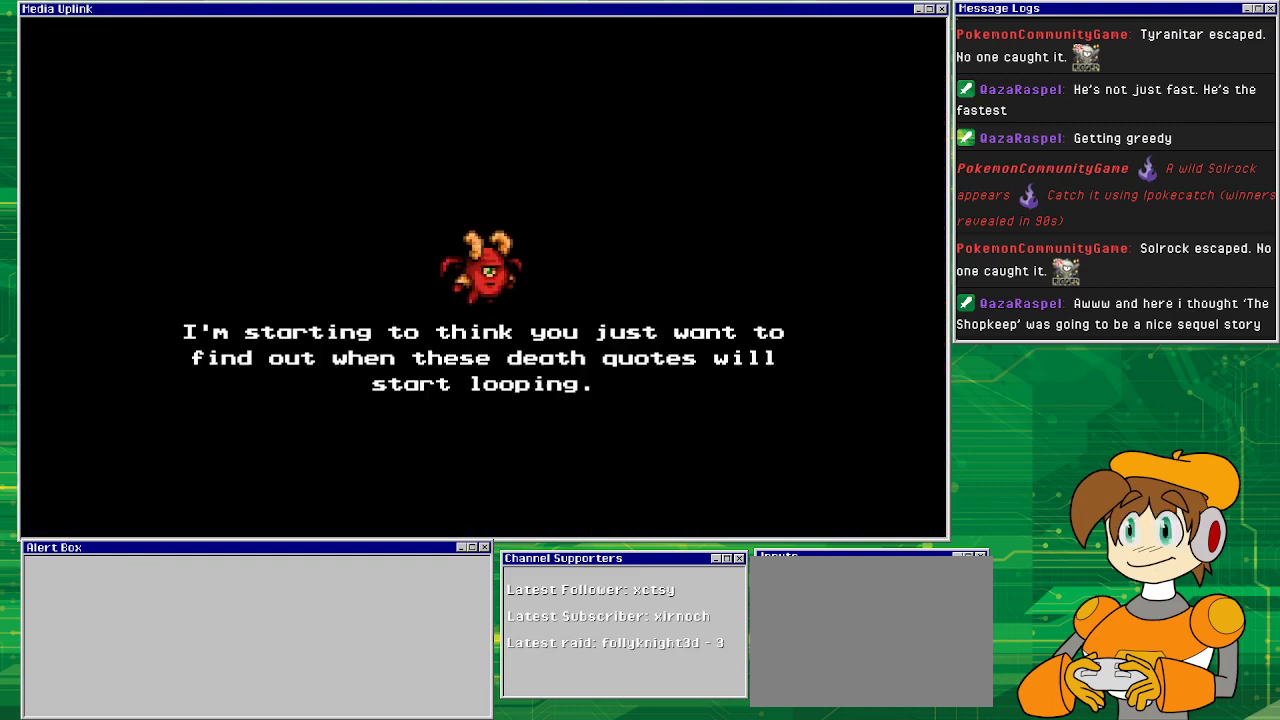
{"buttons": [], "events": []}
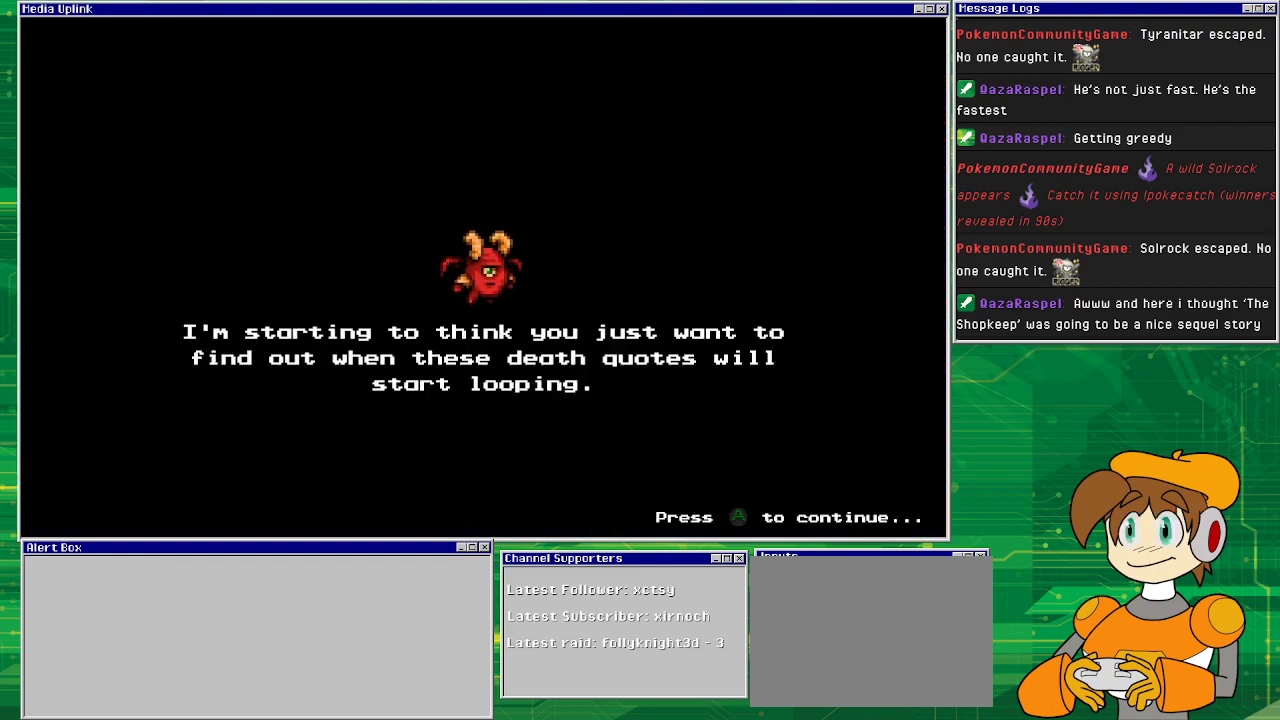
{"buttons": [], "events": []}
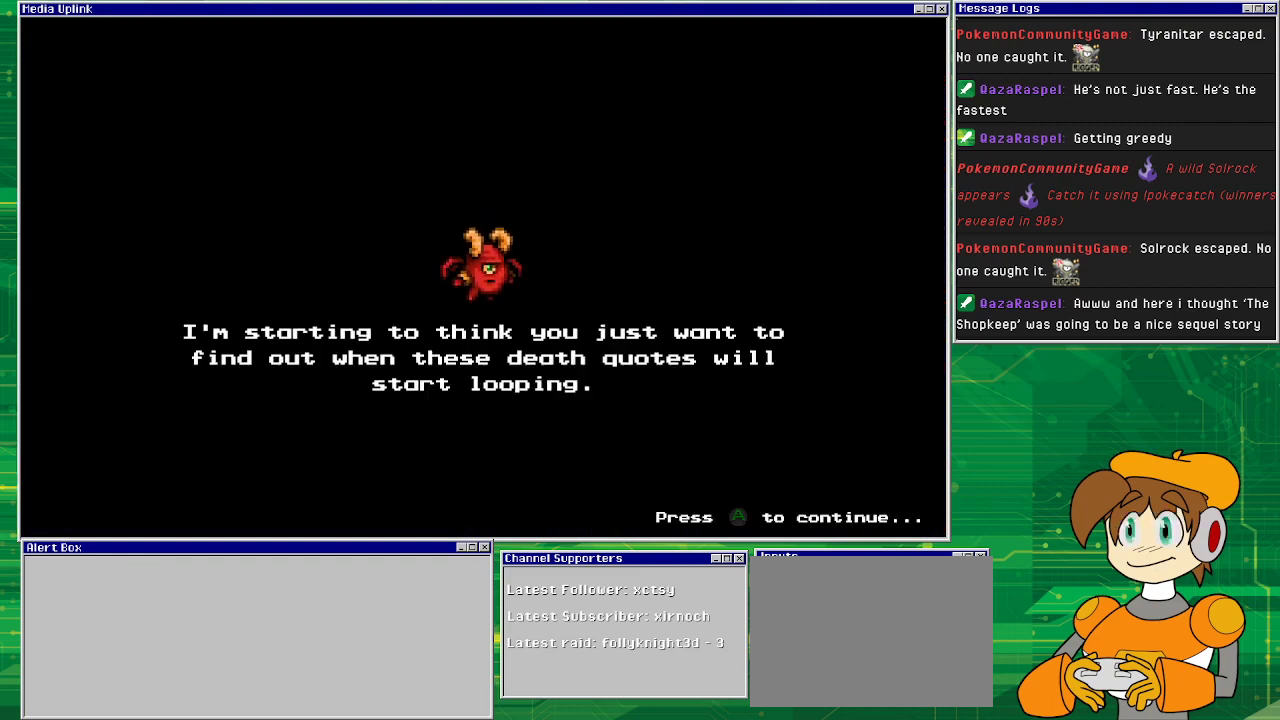
{"buttons": ["CROSS"], "events": [[500, "CROSS", "down"]]}
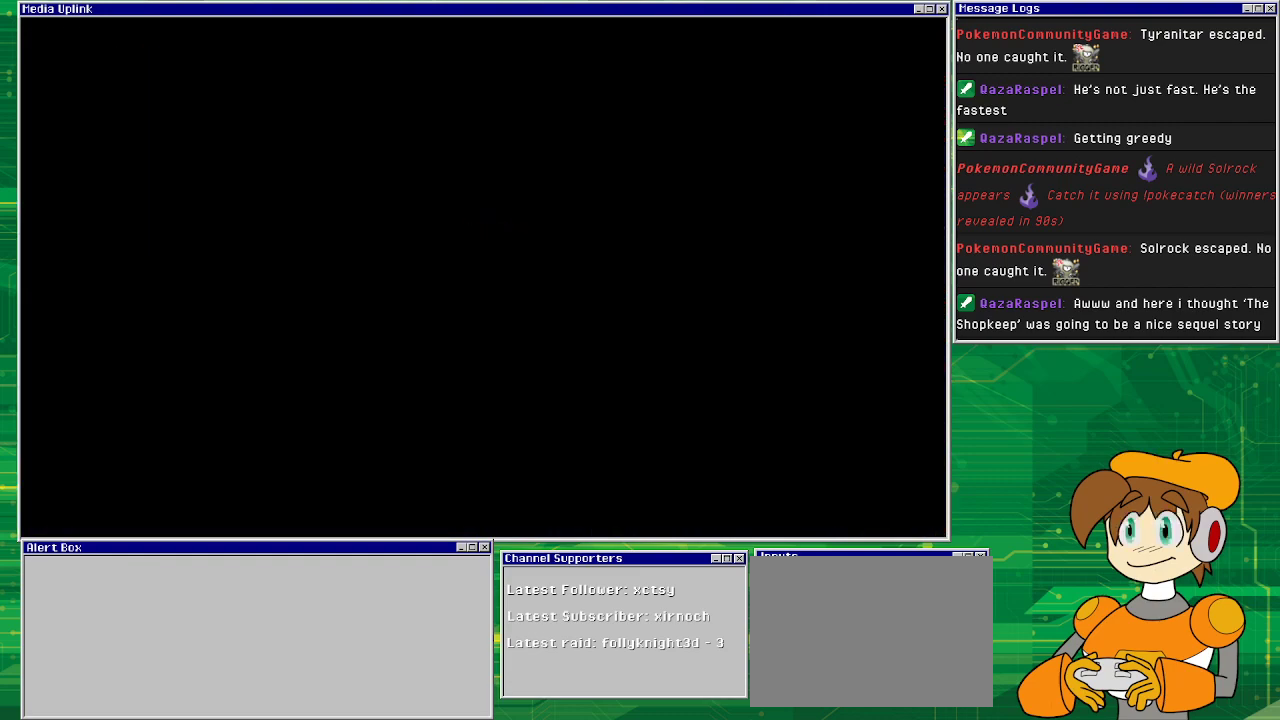
{"buttons": [], "events": [[100, "CROSS", "up"]]}
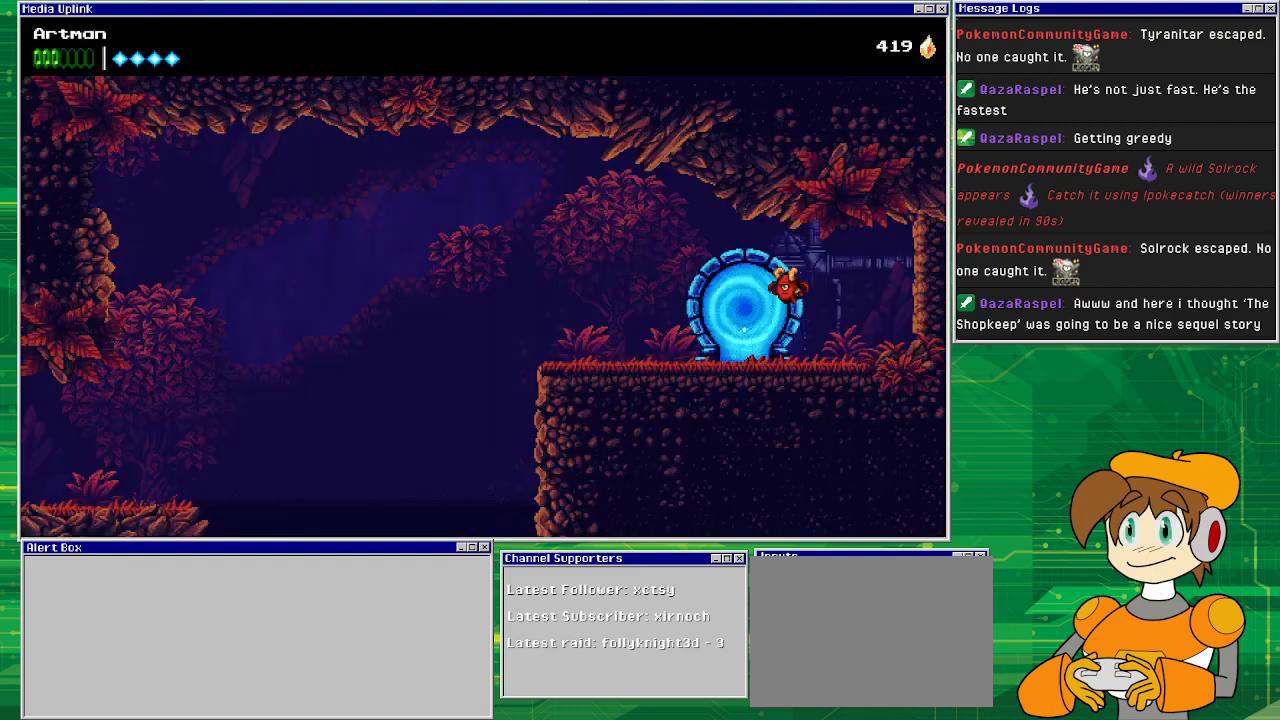
{"buttons": [], "events": []}
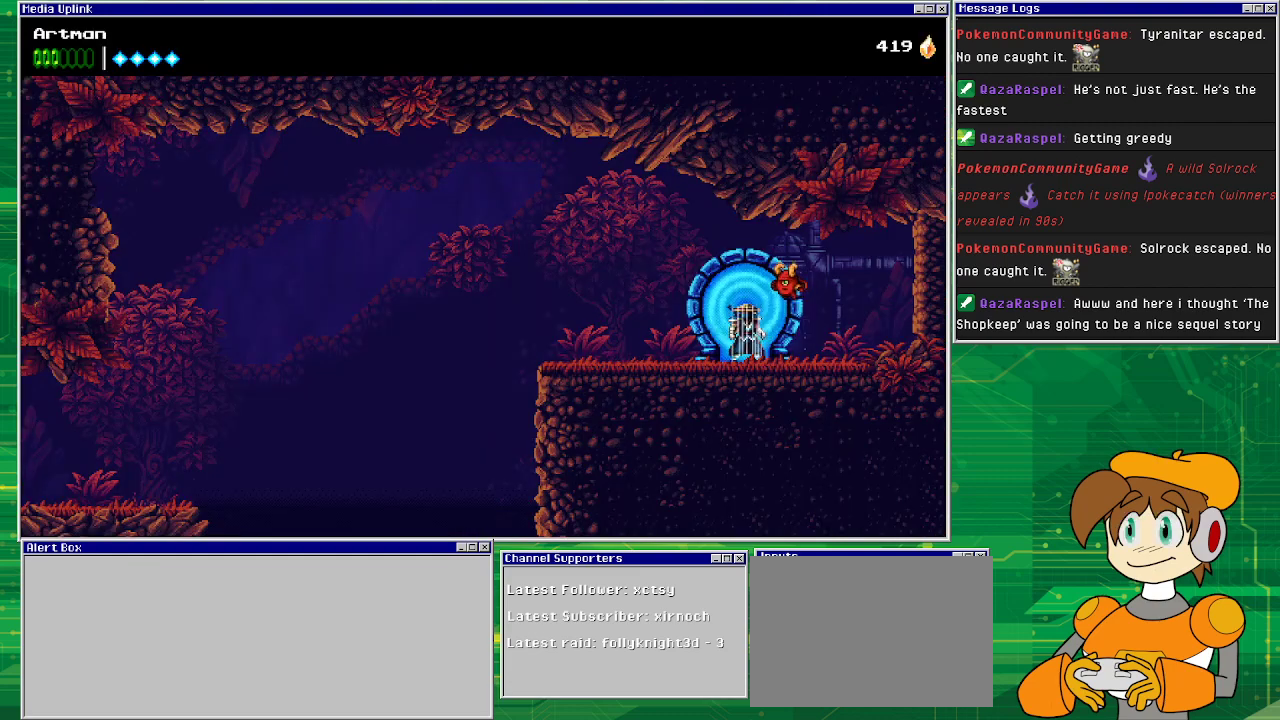
{"buttons": ["DPAD_LEFT"], "events": [[400, "DPAD_LEFT", "down"]]}